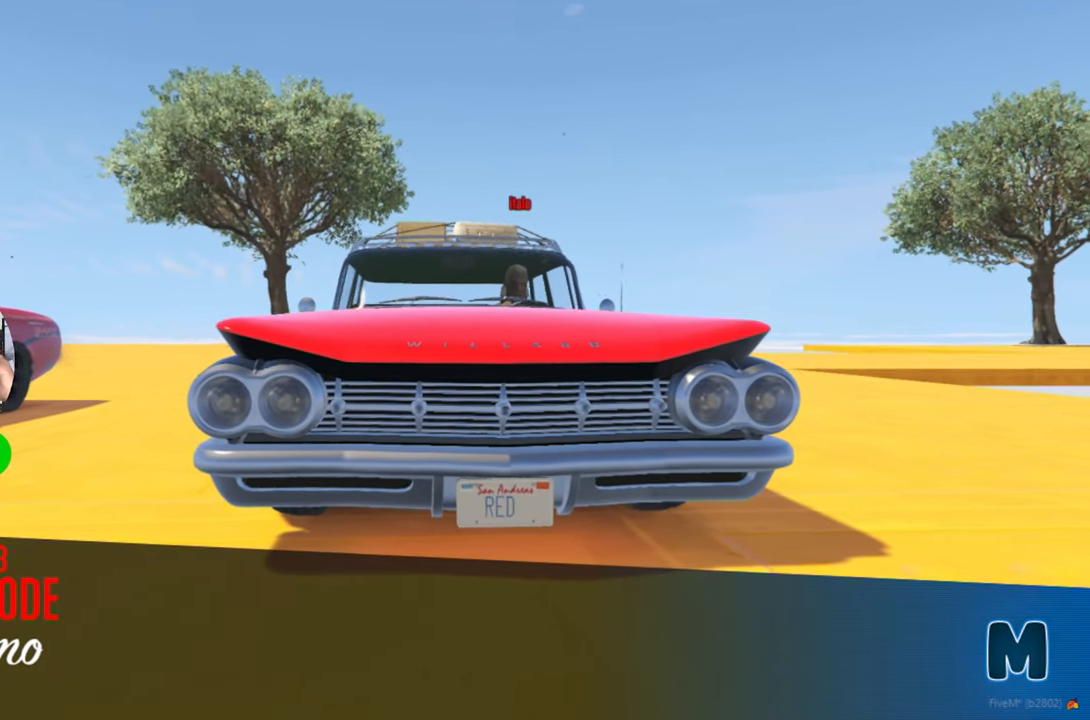
Gameplay with keyboard and mouse; each line is a JSON object with the keys and mouse buttons held at the frame after it. "events" lists presses ("down") and releases ("up") of "1", "2", "3", "4", "5", "a", "alt", "c", "caps_lock", "ctrl", "d", "e", "f", "g", "q", "r", "s", "shift", "space", "t", "tab", "v", "w", "x", "z", "mouse_left", "mouse_wheel" and "mouse_right" between this image and that frame as [ms after this image, input, new state], when the widget could be followed in between. "mouse_left", "mouse_wheel", "mouse_right" = the "left", "wheel", "right" buttons of the "mouse" list. No other keys are recorded. "wheel" means that the mouse wheel is clicked or scrolled. "mouse_move" is the direction in which the mouse moves at that frame (one of eight, or "still"), when it could be read.
{"keys": ["tab"], "mouse": [], "mouse_move": "still", "events": [[466, "tab", "down"]]}
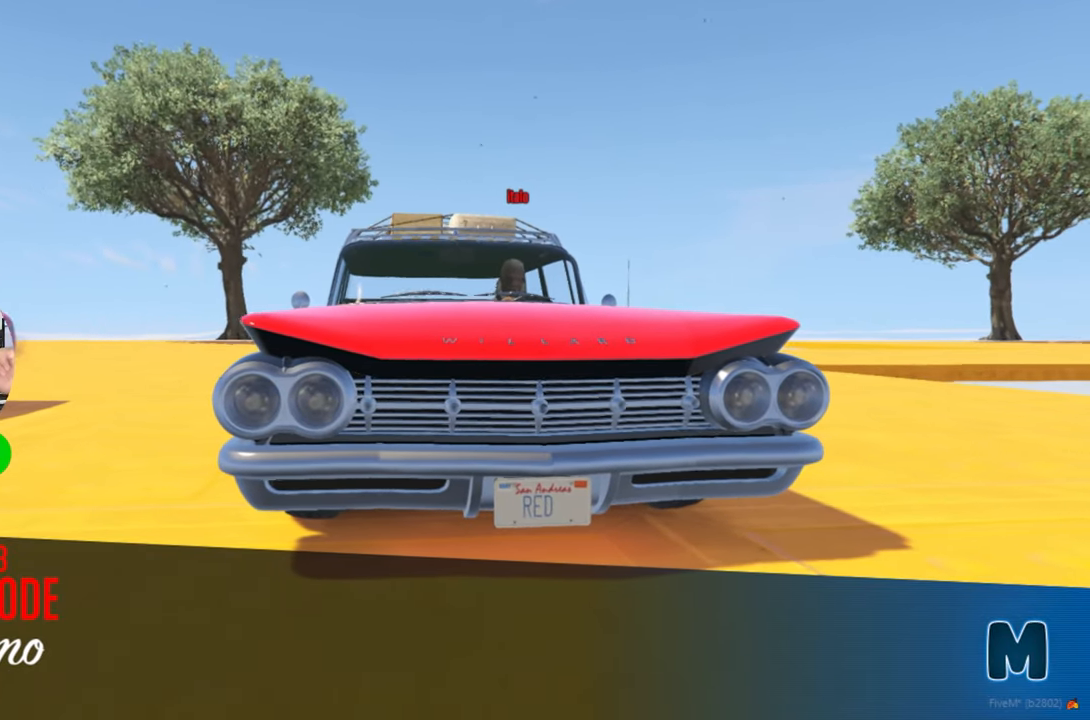
{"keys": [], "mouse": [], "mouse_move": "still", "events": [[500, "tab", "up"]]}
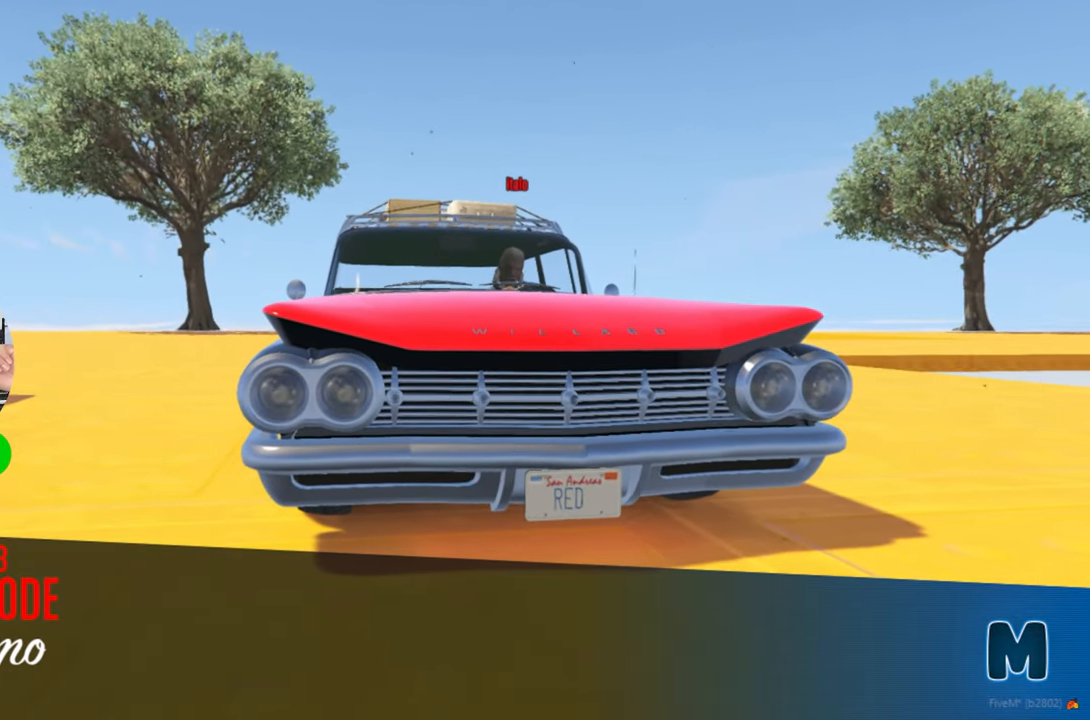
{"keys": [], "mouse": [], "mouse_move": "still", "events": []}
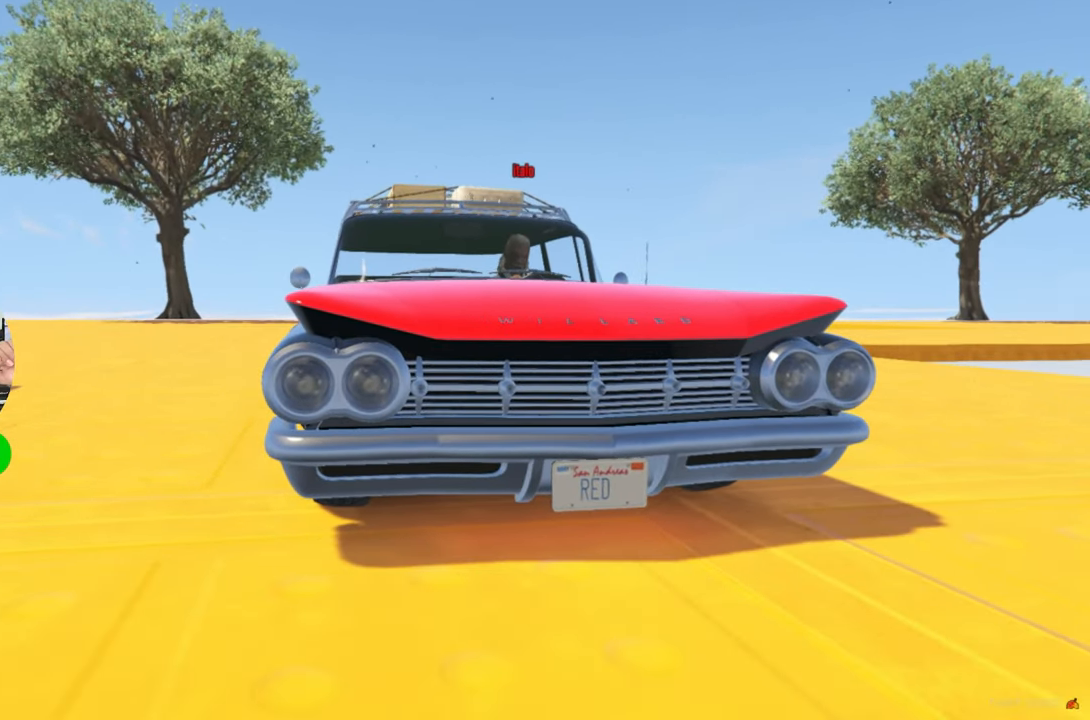
{"keys": ["tab"], "mouse": [], "mouse_move": "still", "events": [[433, "tab", "down"]]}
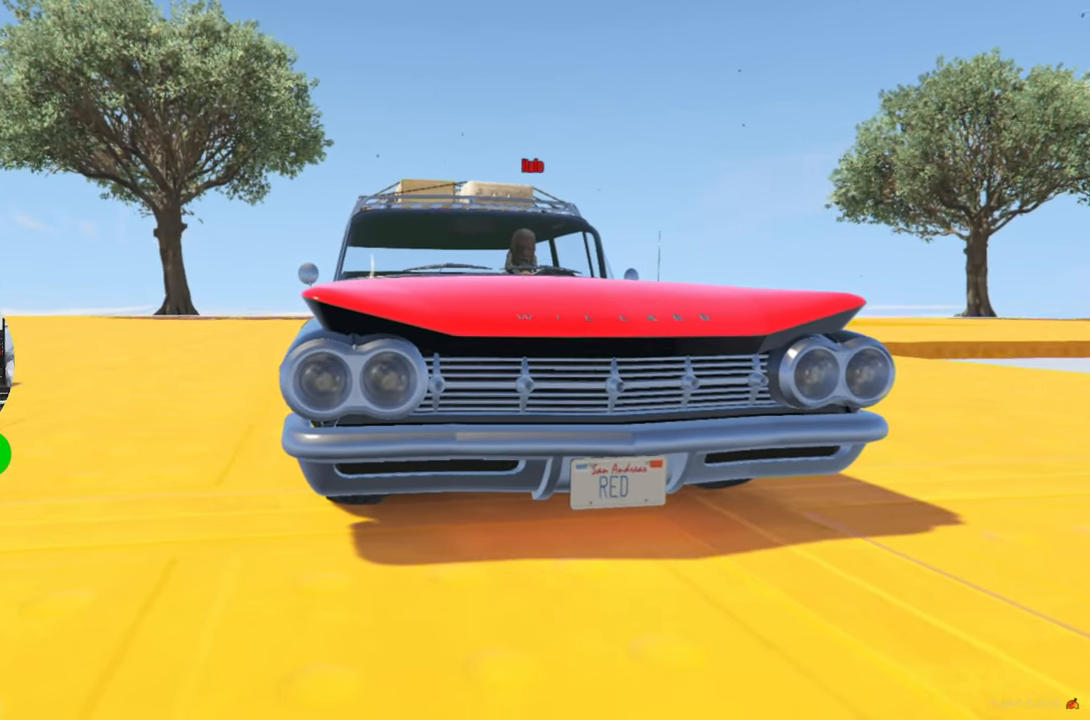
{"keys": ["tab"], "mouse": [], "mouse_move": "left", "events": [[300, "tab", "up"], [450, "tab", "down"]]}
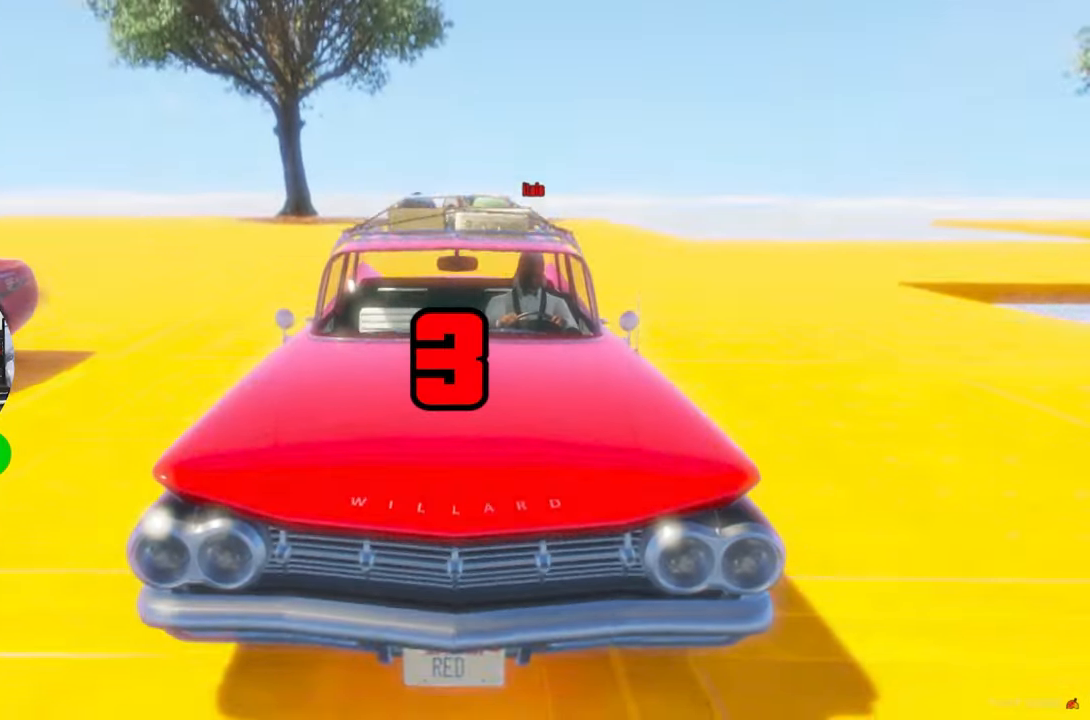
{"keys": [], "mouse": [], "mouse_move": "still", "events": [[467, "tab", "up"]]}
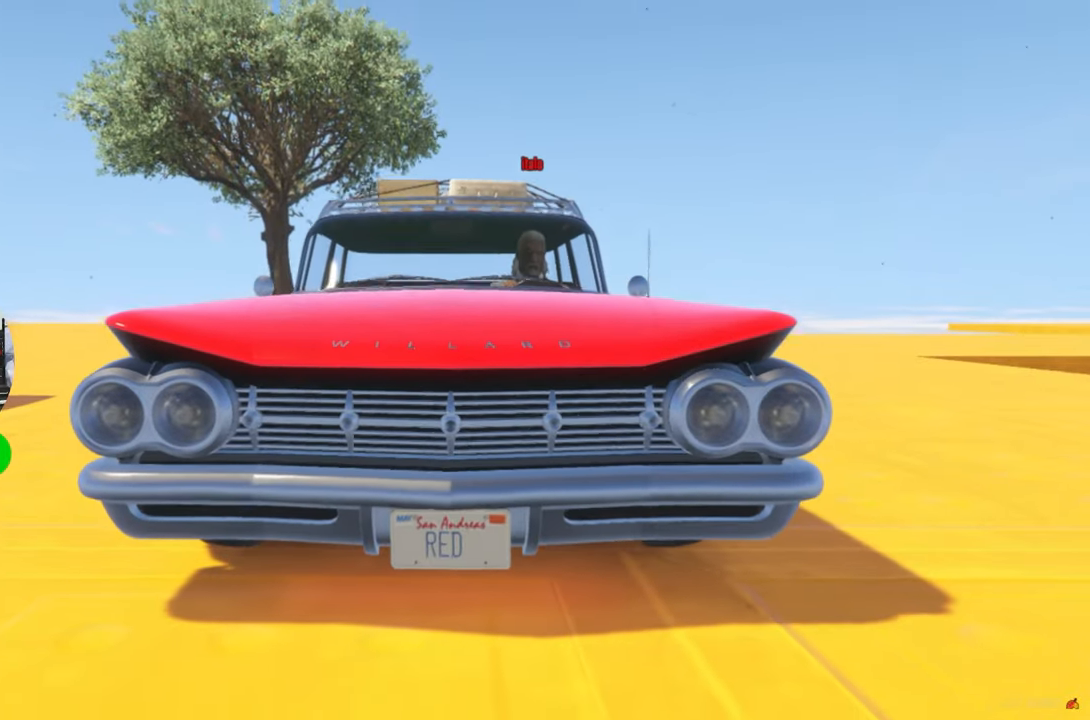
{"keys": [], "mouse": [], "mouse_move": "still", "events": []}
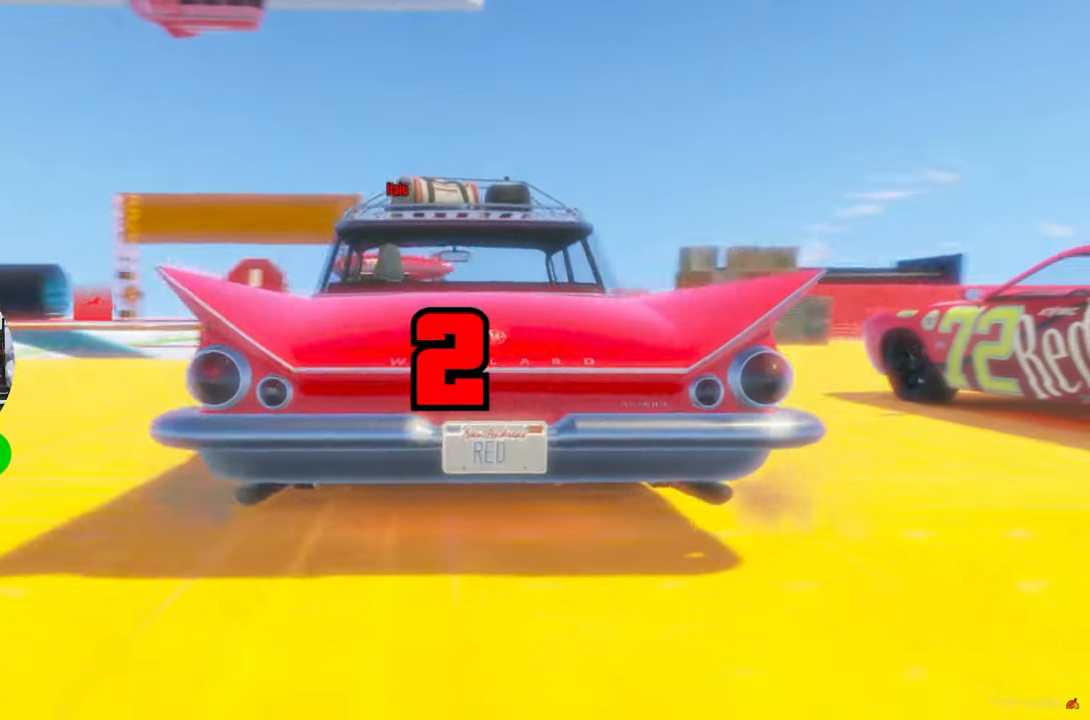
{"keys": [], "mouse": [], "mouse_move": "still", "events": []}
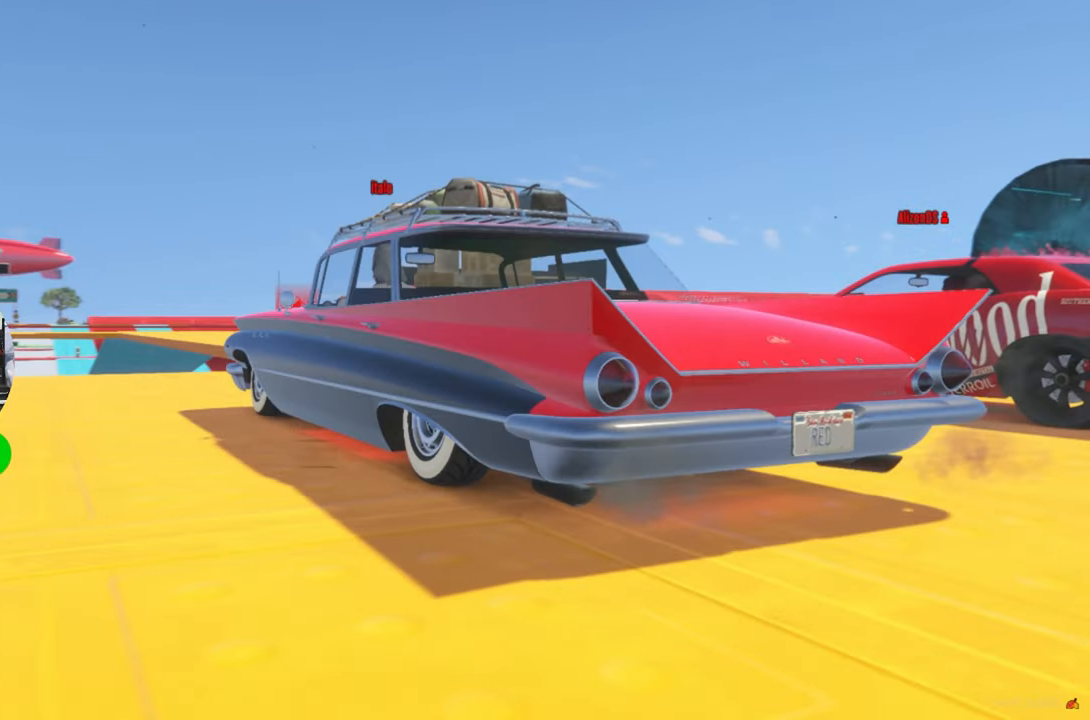
{"keys": [], "mouse": [], "mouse_move": "still", "events": []}
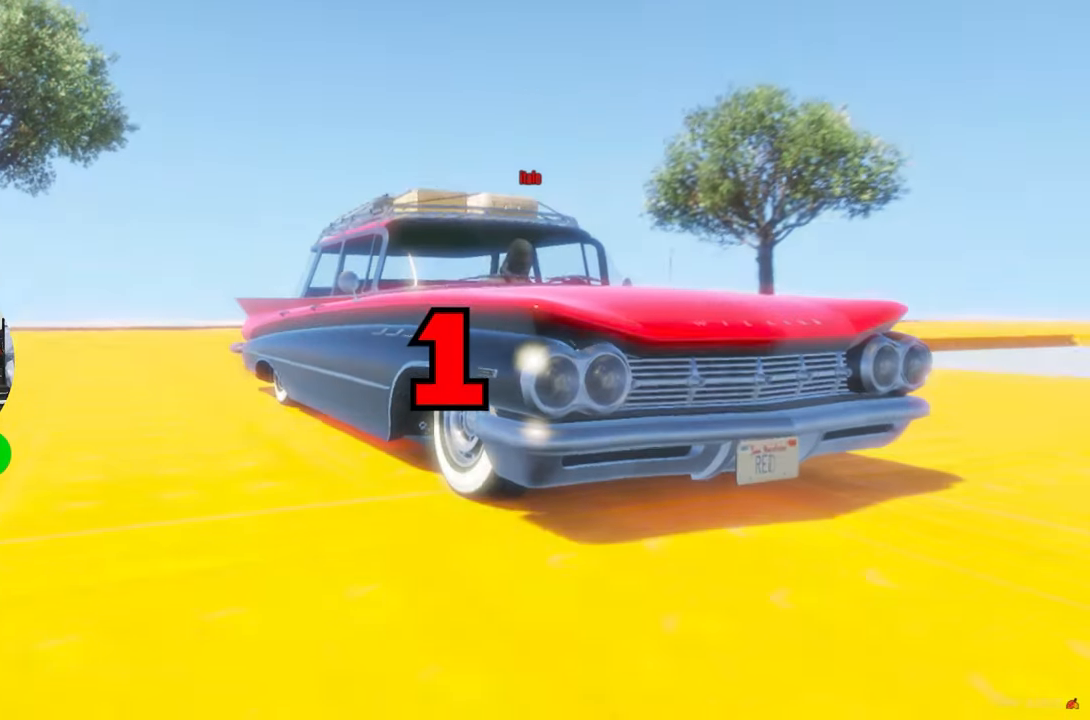
{"keys": [], "mouse": [], "mouse_move": "still", "events": []}
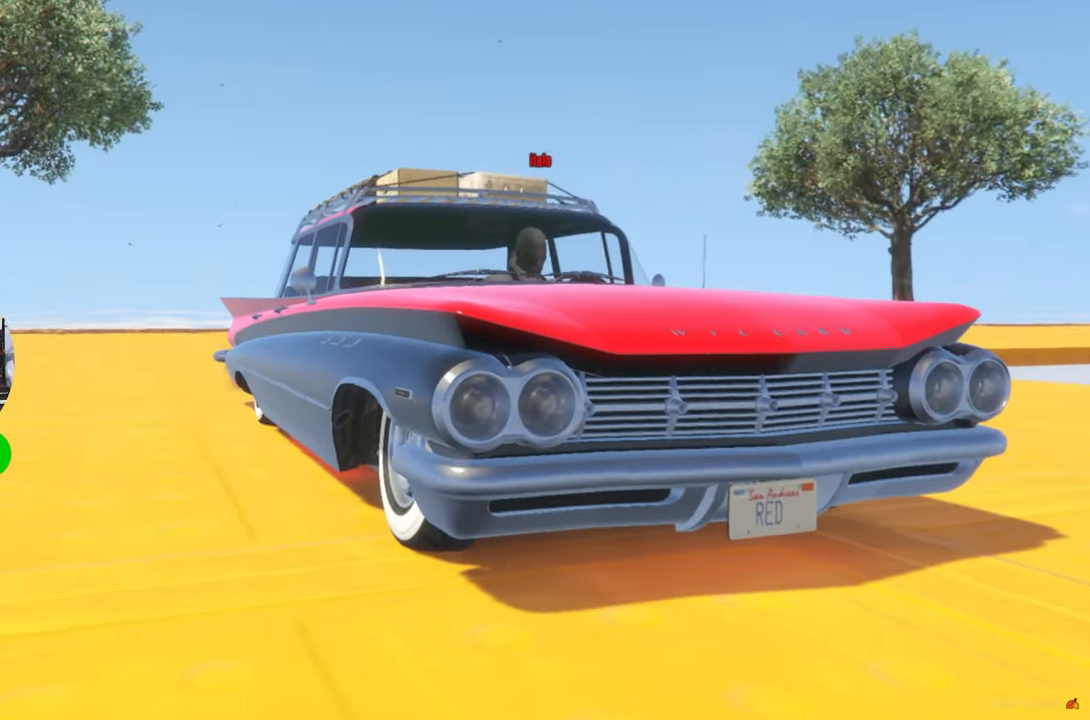
{"keys": ["w"], "mouse": [], "mouse_move": "down-right", "events": [[400, "w", "down"]]}
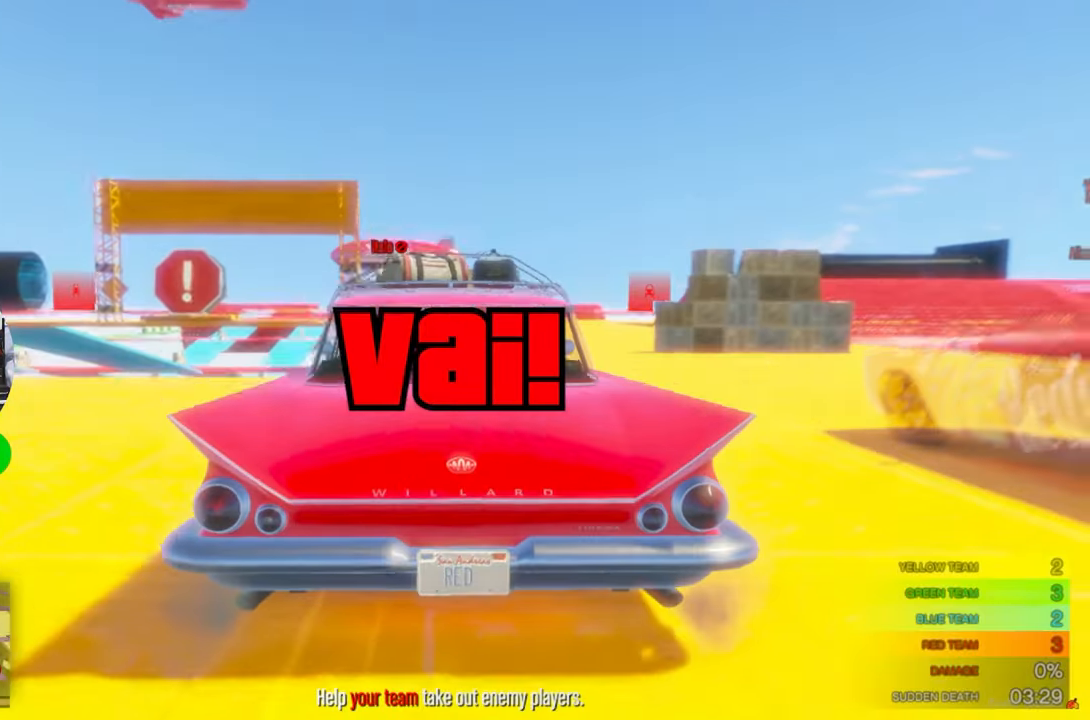
{"keys": ["w"], "mouse": [], "mouse_move": "still", "events": []}
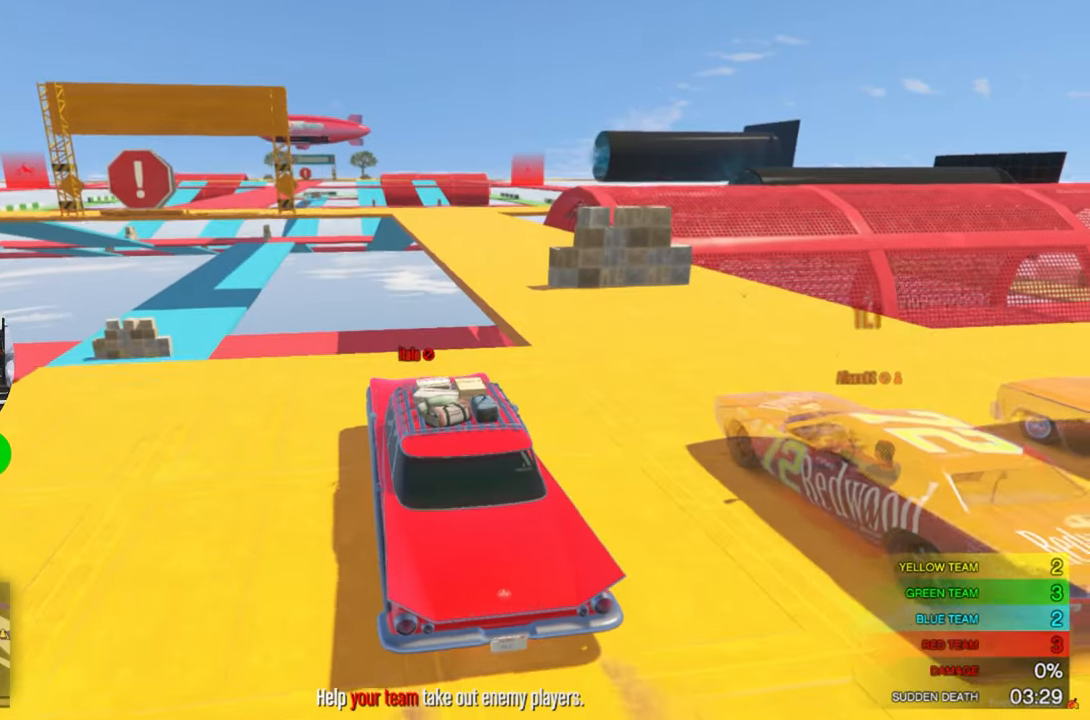
{"keys": ["d"], "mouse": [], "mouse_move": "still", "events": [[100, "d", "down"], [433, "w", "up"]]}
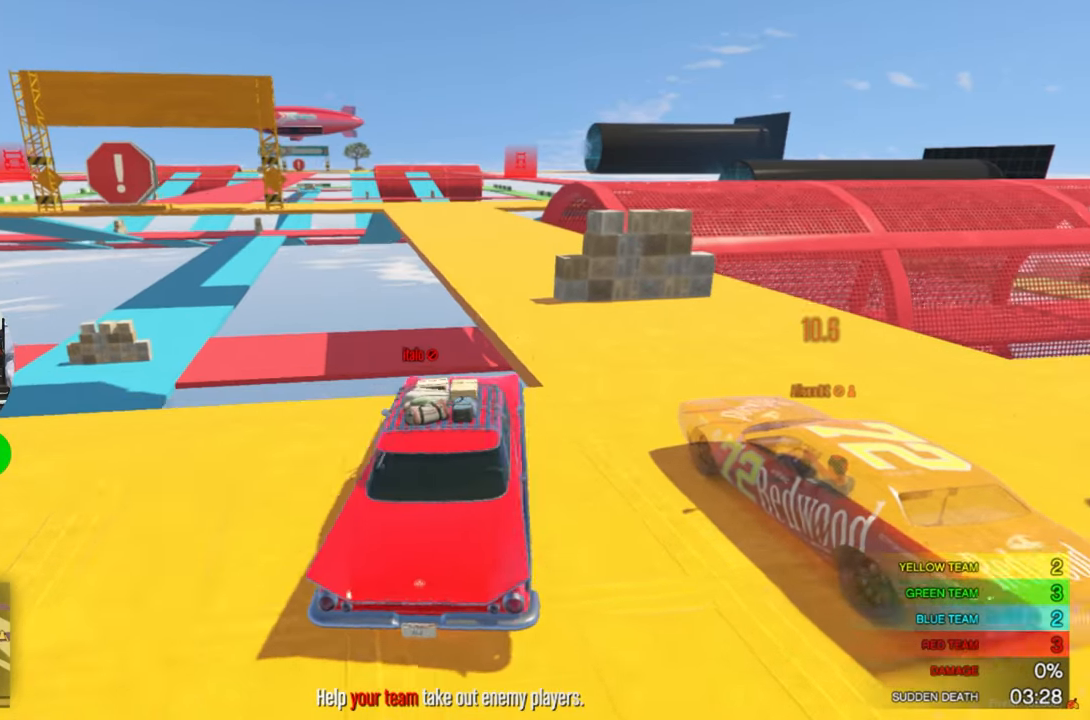
{"keys": ["w"], "mouse": [], "mouse_move": "still", "events": [[117, "d", "up"], [167, "s", "down"], [400, "s", "up"], [483, "w", "down"]]}
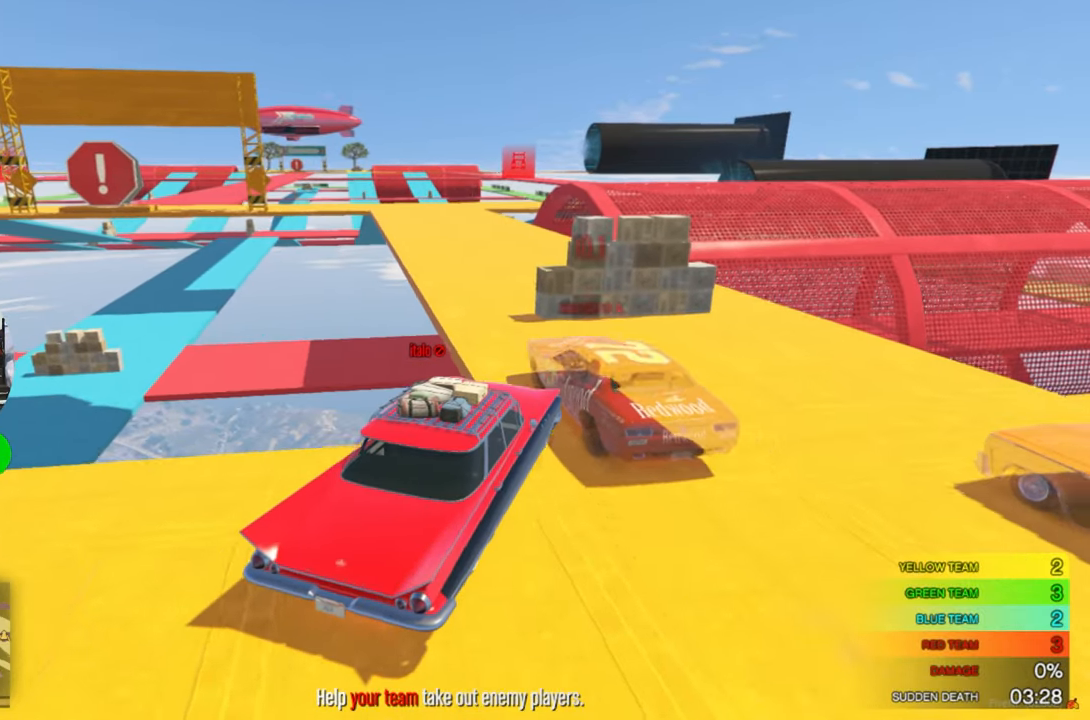
{"keys": ["d", "w"], "mouse": [], "mouse_move": "still", "events": [[417, "d", "down"]]}
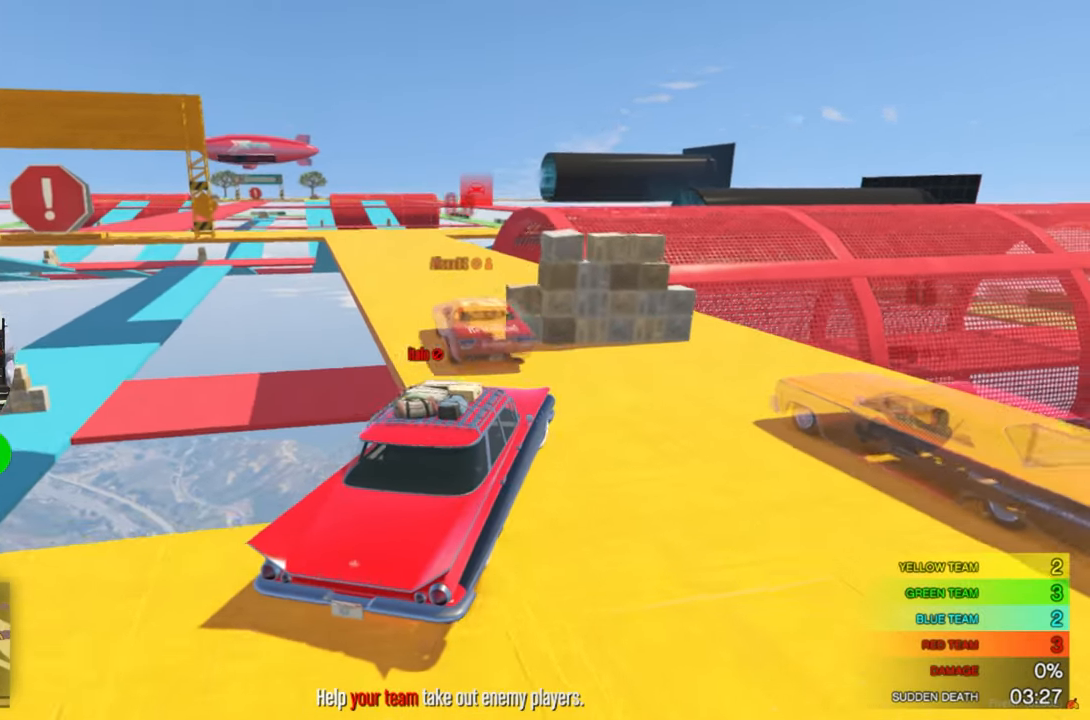
{"keys": ["a", "w"], "mouse": [], "mouse_move": "still", "events": [[50, "d", "up"], [334, "a", "down"]]}
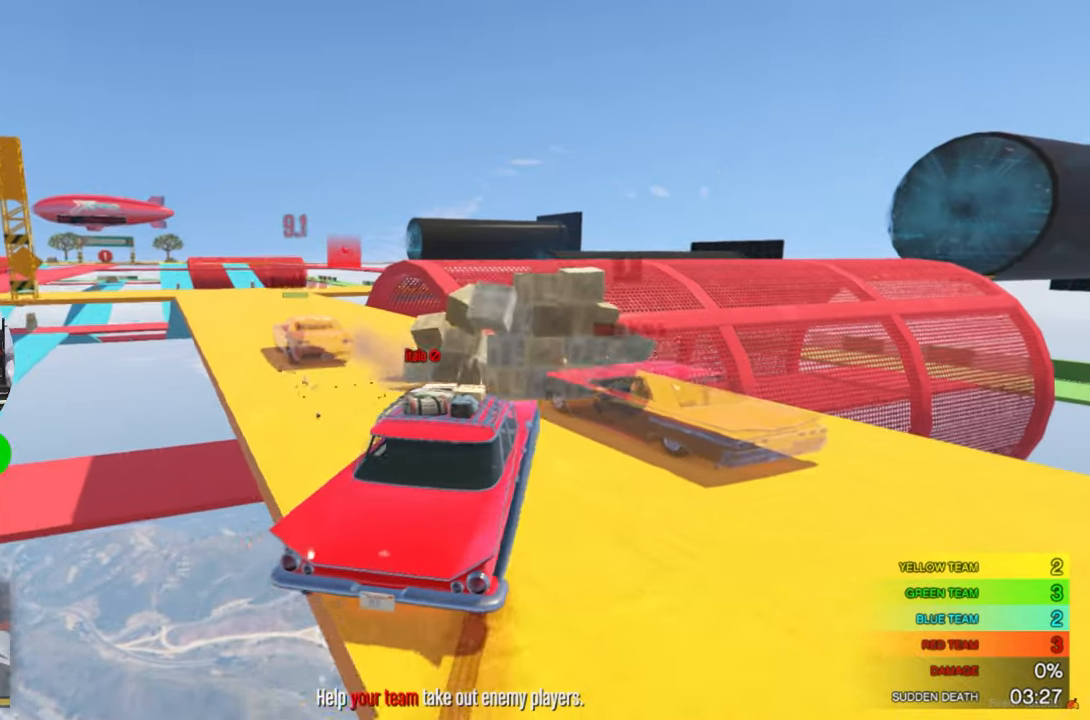
{"keys": ["w"], "mouse": [], "mouse_move": "left", "events": [[67, "a", "up"], [217, "a", "down"], [484, "a", "up"]]}
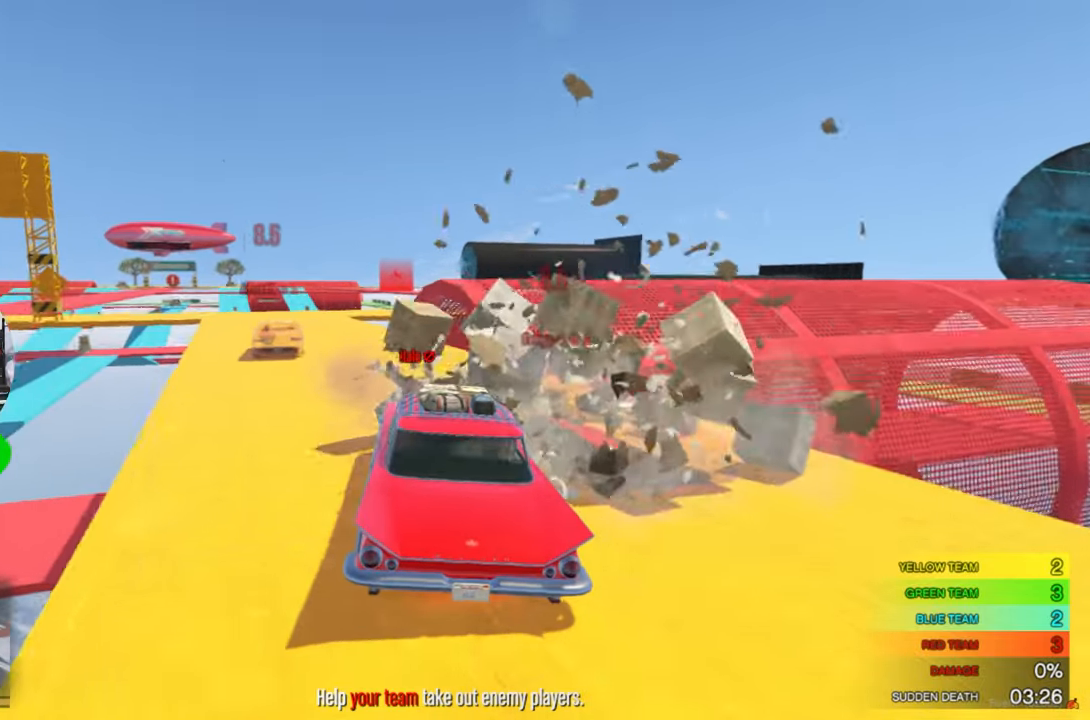
{"keys": ["a", "w"], "mouse": [], "mouse_move": "left", "events": [[467, "a", "down"]]}